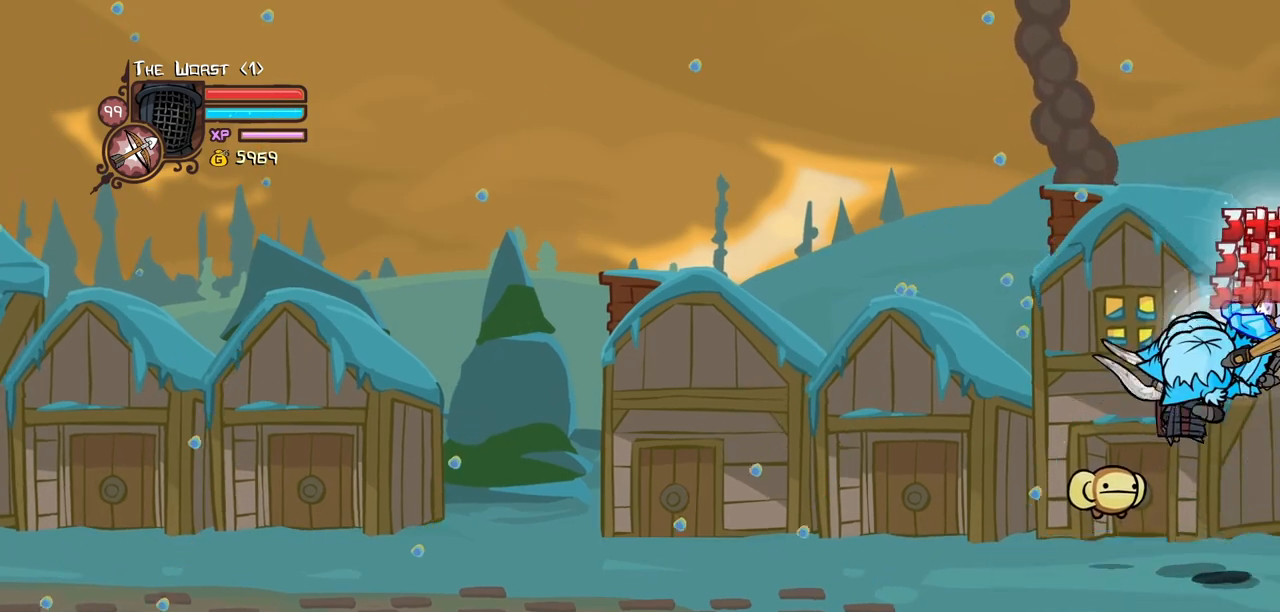
Gameplay with keyboard; each line is a JSON object with the keys held at the frame after it. "events" lists presses ("down") and releases ("up") of "block", "down", "heavy", "item", "iteml", "itemr", "jump", "left", "light", "magic", "right" and "up" between this image and that frame as [ms after this image, input, new state], when the widget could be followed in between. No other keys are recorded. Mouse input is not recorded. Key names are as the overlay labels them; some are game actions (e.g. jump) rather than physical keys.
{"keys": ["heavy"], "events": [[84, "heavy", "down"], [167, "light", "up"], [367, "heavy", "up"], [400, "heavy", "down"]]}
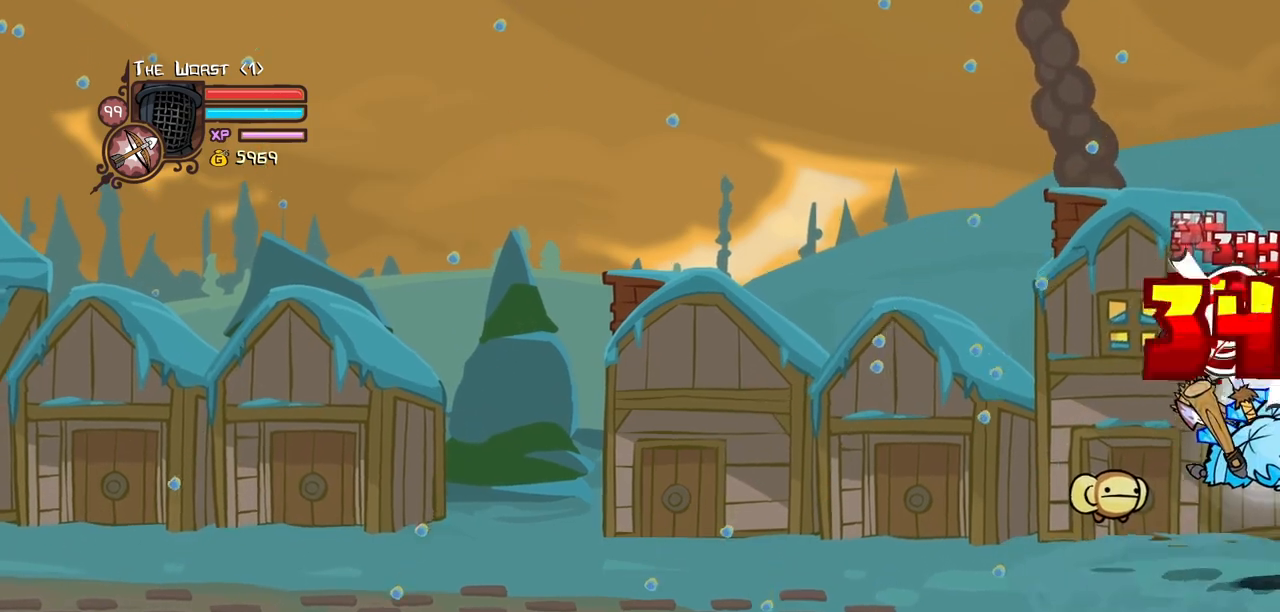
{"keys": ["light"], "events": [[184, "heavy", "up"], [184, "light", "down"], [334, "light", "up"], [384, "light", "down"]]}
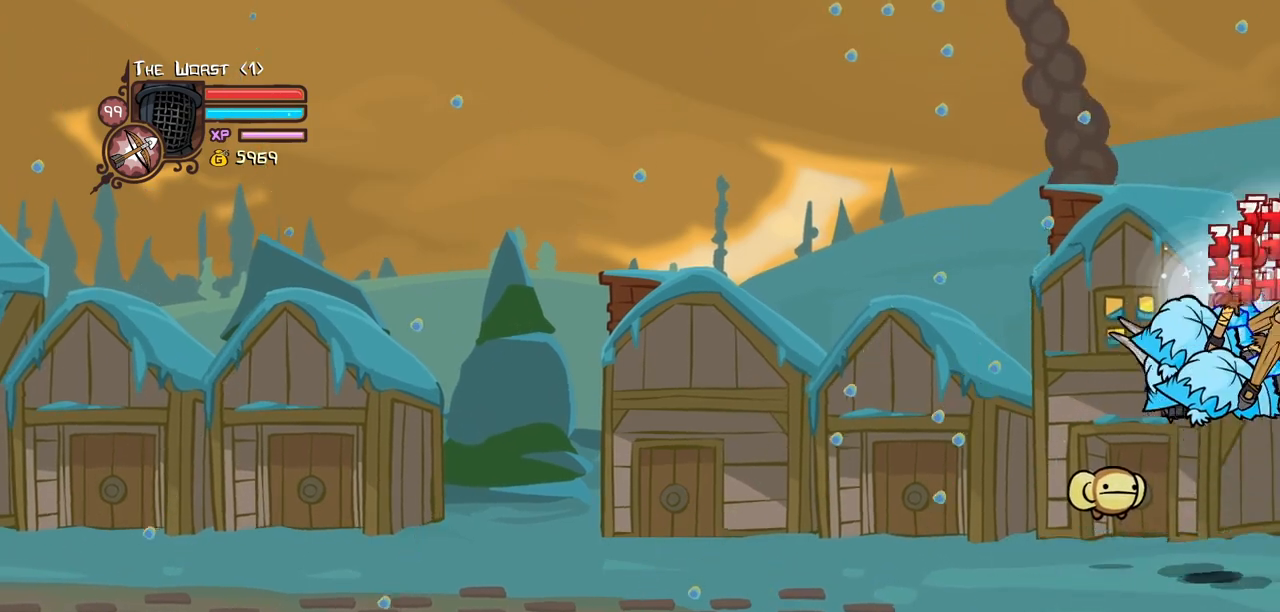
{"keys": ["heavy"], "events": [[67, "heavy", "down"], [117, "light", "up"], [117, "right", "down"], [200, "right", "up"], [350, "heavy", "up"], [400, "heavy", "down"]]}
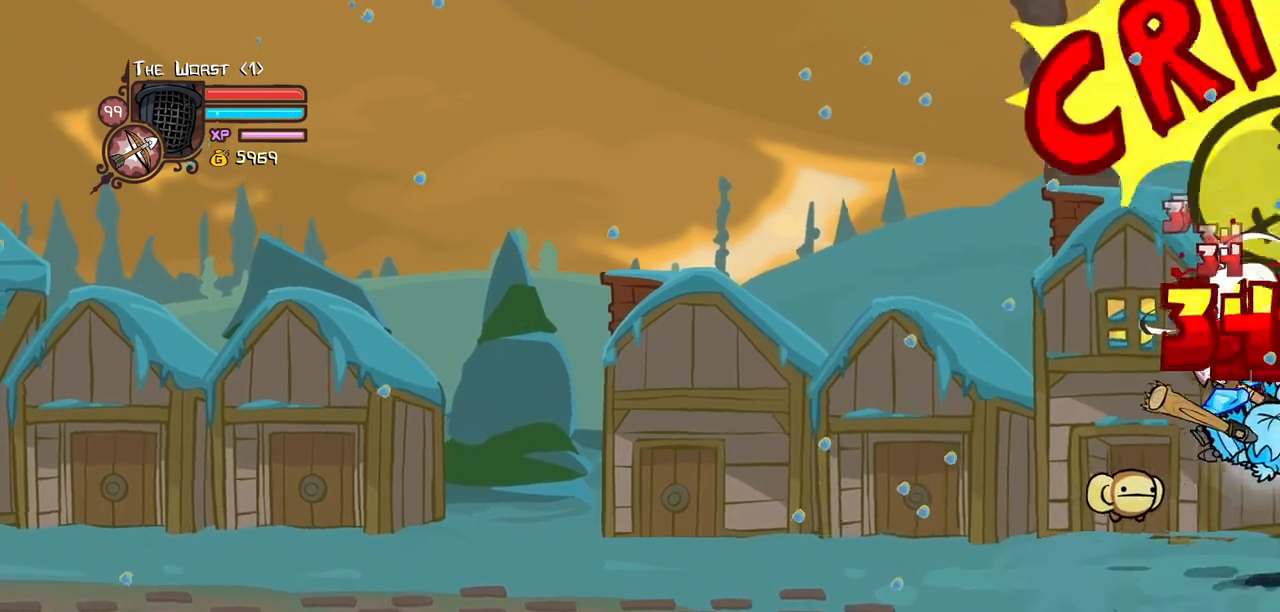
{"keys": ["light"], "events": [[134, "heavy", "up"], [167, "light", "down"], [317, "light", "up"], [367, "left", "down"], [400, "light", "down"], [450, "left", "up"]]}
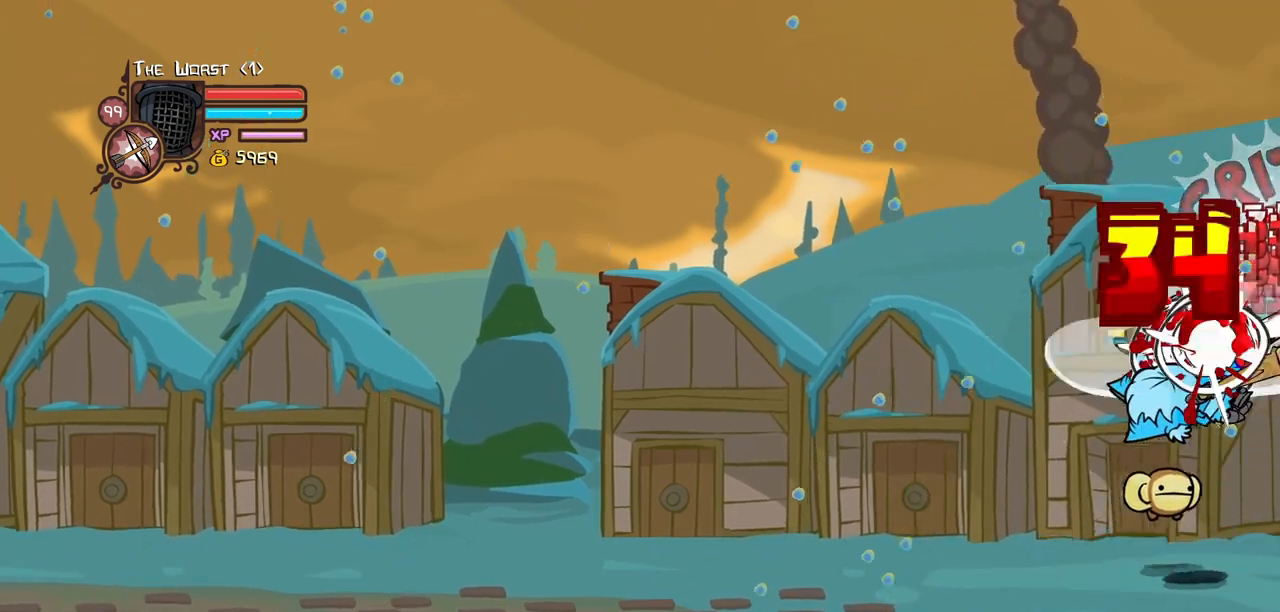
{"keys": ["heavy"], "events": [[50, "heavy", "down"], [100, "light", "up"], [334, "heavy", "up"], [384, "heavy", "down"]]}
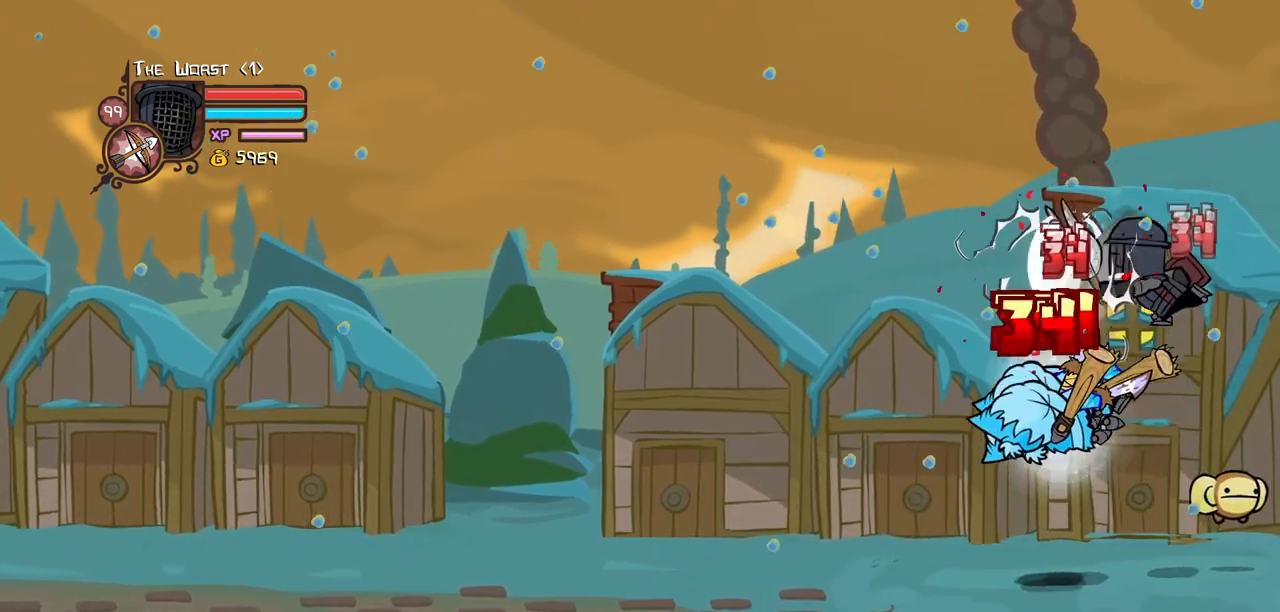
{"keys": ["left", "light"], "events": [[150, "heavy", "up"], [200, "left", "down"], [250, "light", "down"], [400, "light", "up"], [434, "light", "down"]]}
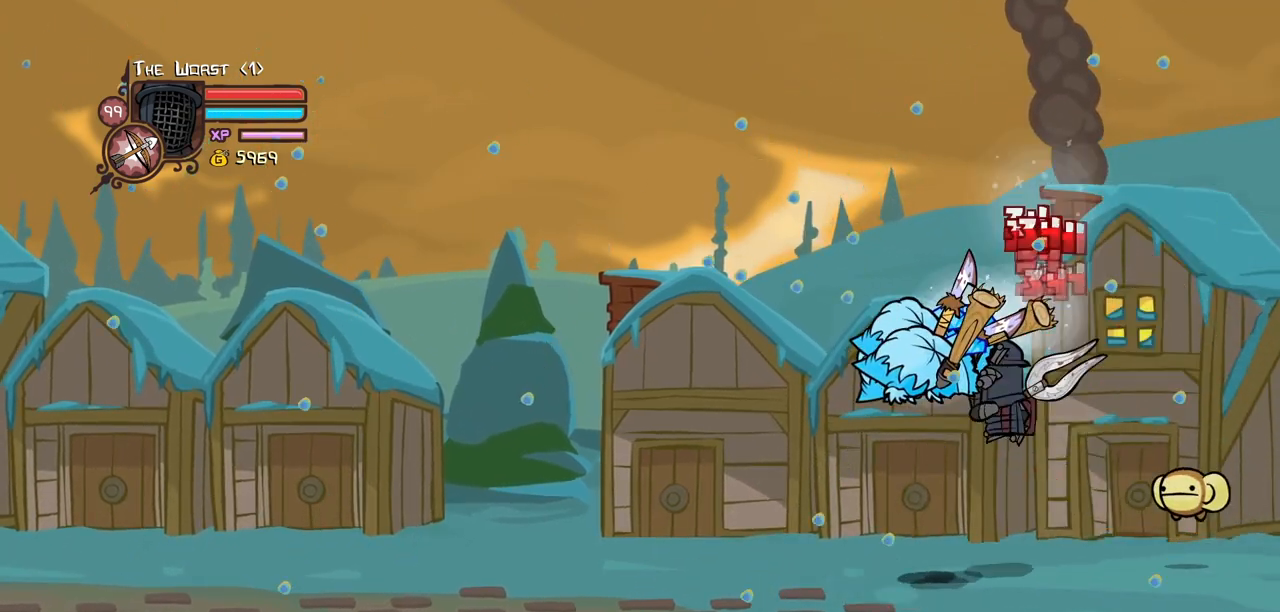
{"keys": ["heavy"], "events": [[134, "heavy", "down"], [167, "light", "up"], [267, "left", "up"], [367, "heavy", "up"], [450, "heavy", "down"]]}
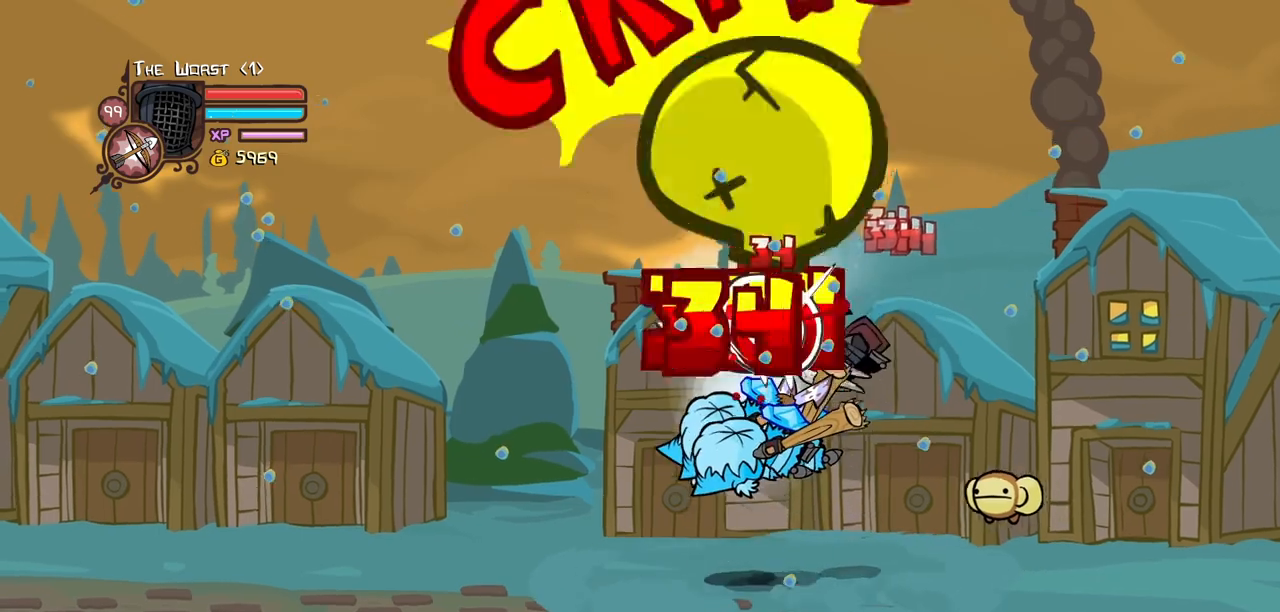
{"keys": ["left", "light"], "events": [[184, "heavy", "up"], [284, "left", "down"], [284, "light", "down"], [384, "light", "up"], [467, "light", "down"]]}
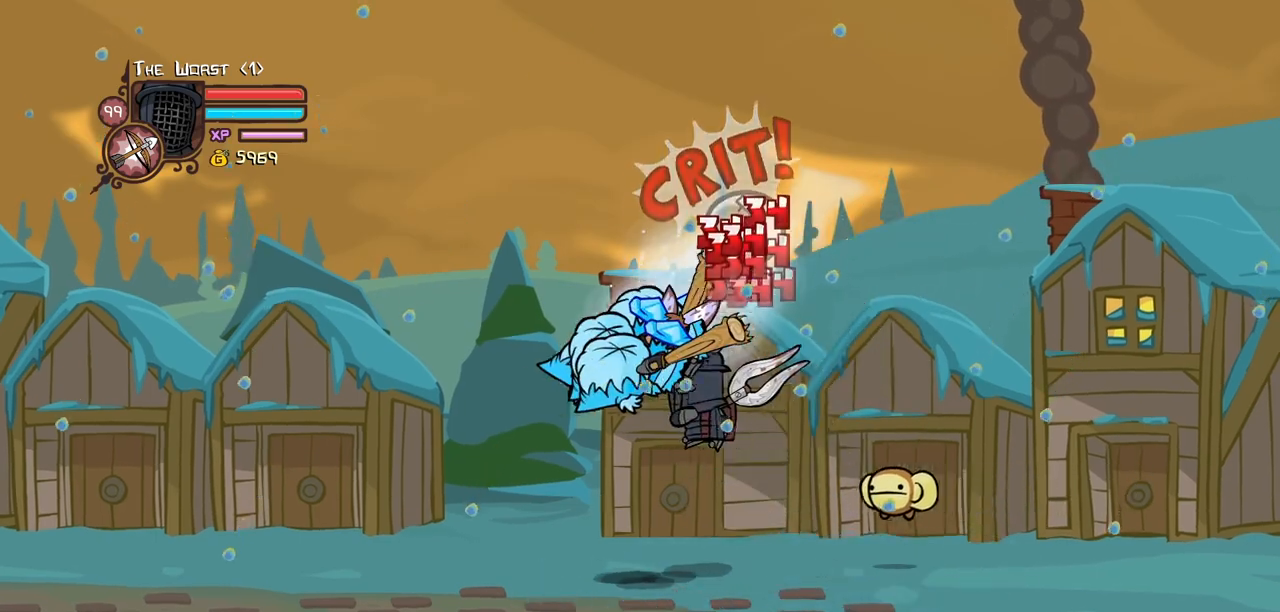
{"keys": ["heavy"], "events": [[117, "heavy", "down"], [200, "light", "up"], [250, "left", "up"], [400, "heavy", "up"], [434, "heavy", "down"]]}
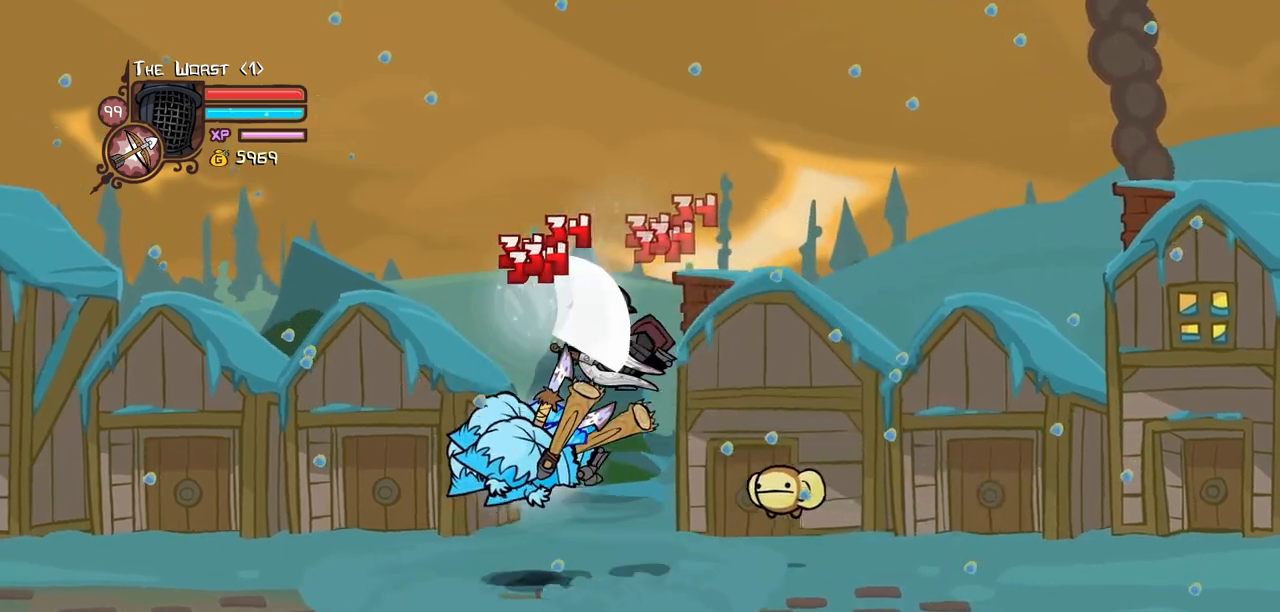
{"keys": ["left", "light"], "events": [[217, "heavy", "up"], [267, "left", "down"], [267, "light", "down"], [400, "light", "up"], [450, "light", "down"]]}
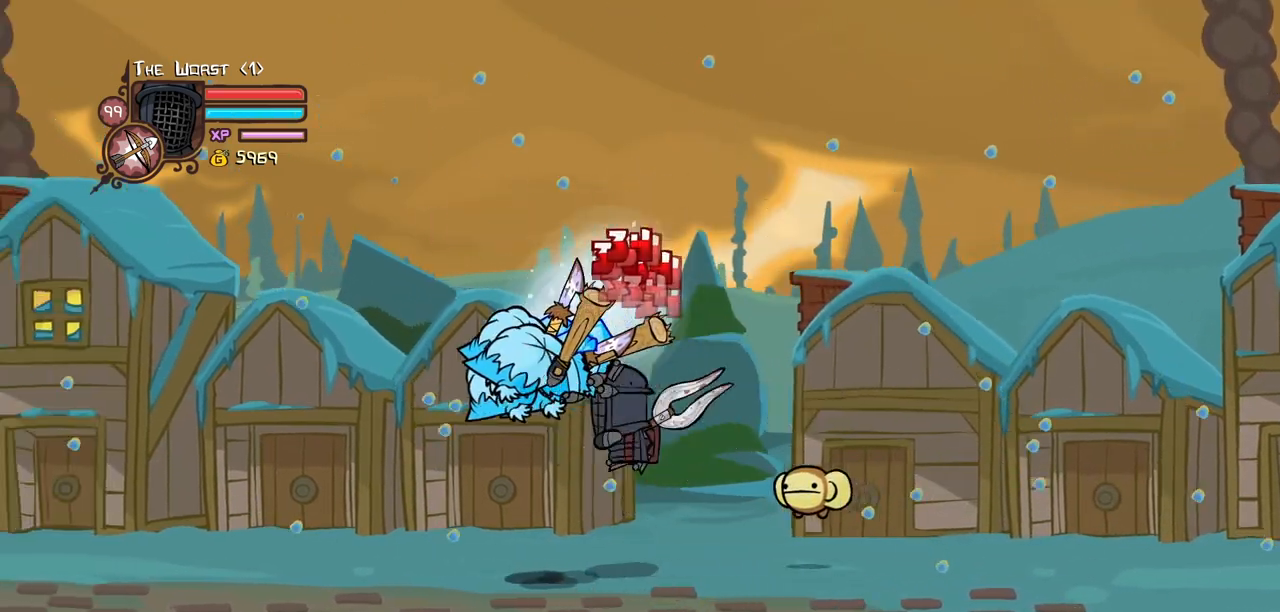
{"keys": ["heavy"], "events": [[150, "heavy", "down"], [184, "light", "up"], [384, "left", "up"], [417, "heavy", "up"], [467, "heavy", "down"]]}
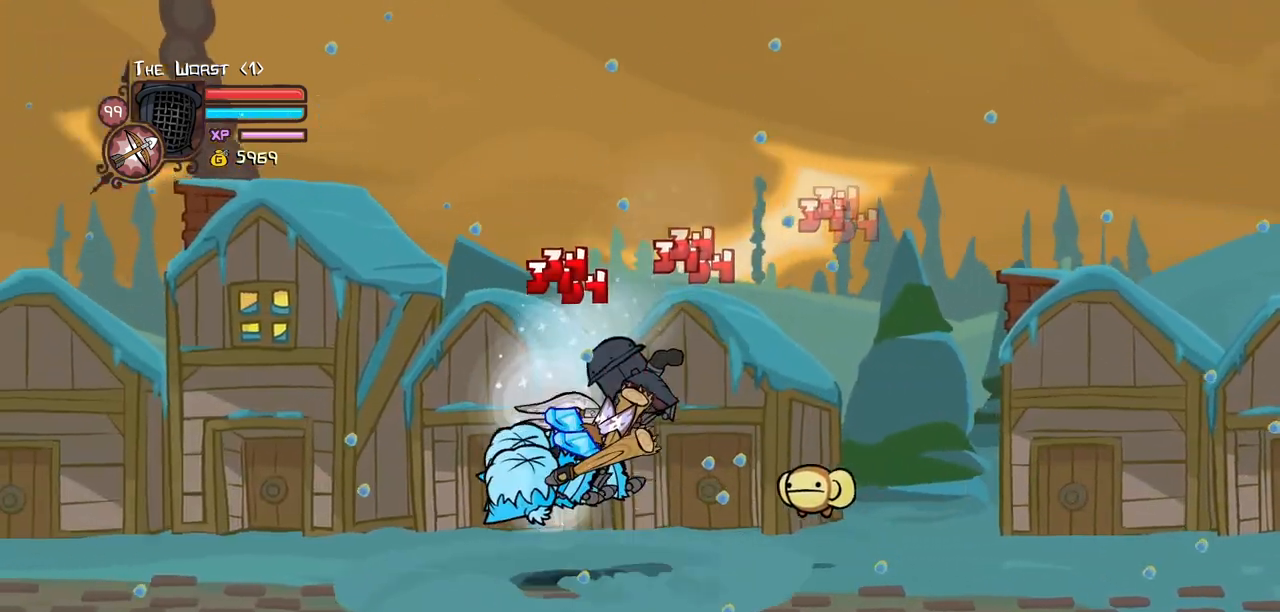
{"keys": ["left", "light"], "events": [[200, "heavy", "up"], [250, "light", "down"], [300, "left", "down"], [384, "light", "up"], [434, "light", "down"]]}
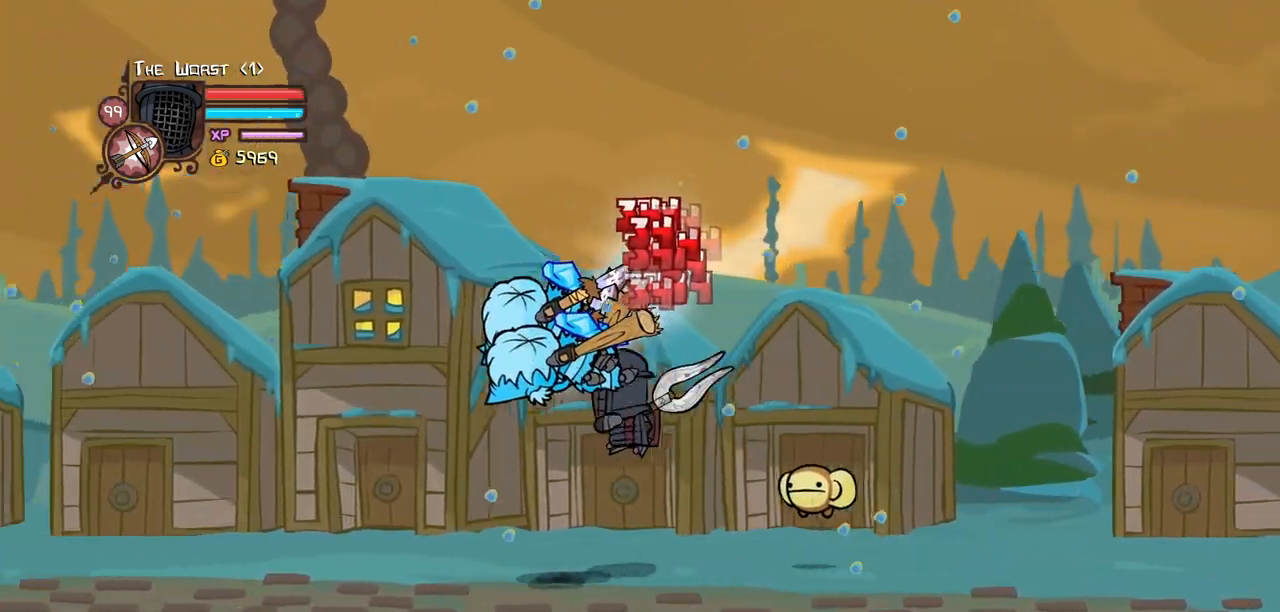
{"keys": ["heavy"]}
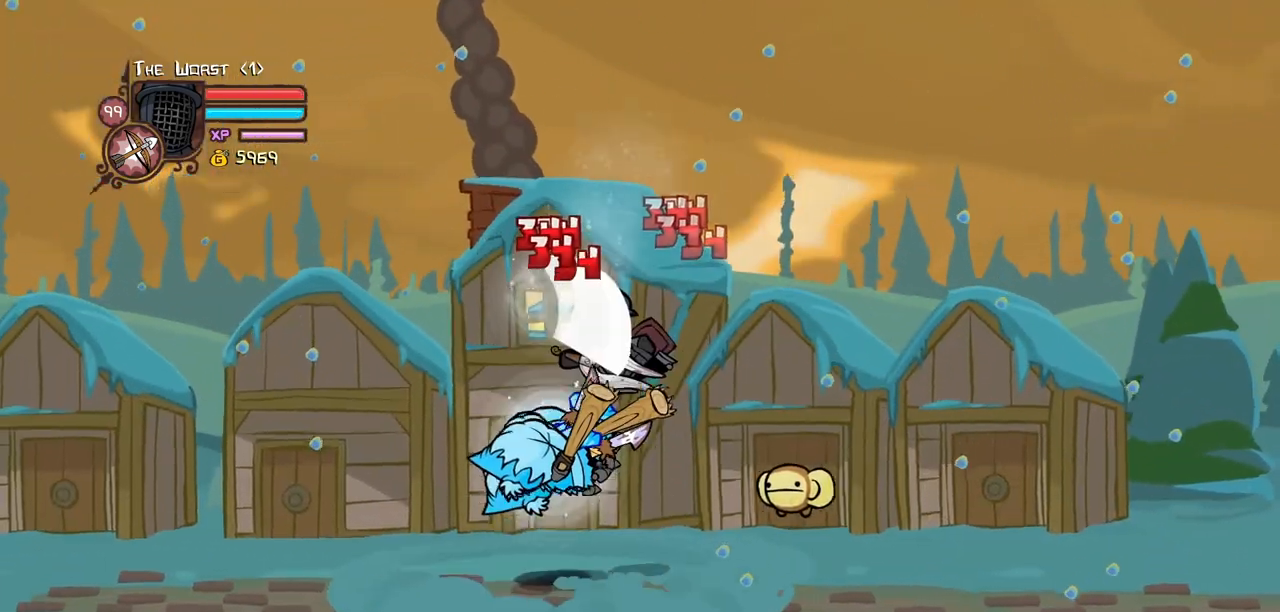
{"keys": ["left", "light"]}
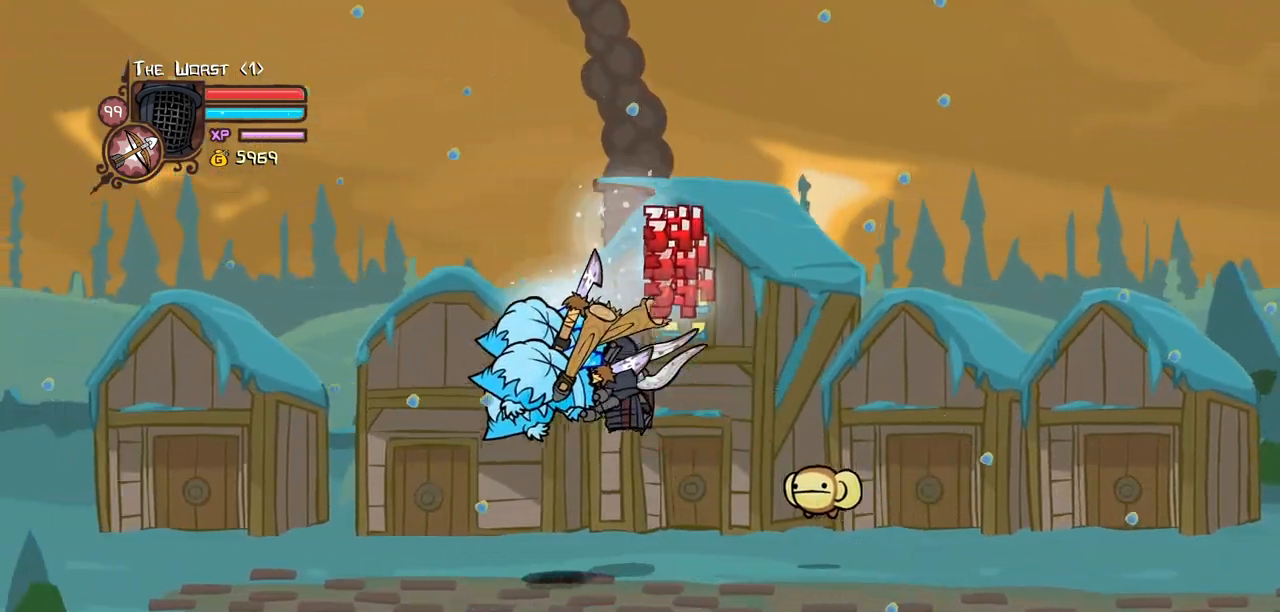
{"keys": ["heavy"]}
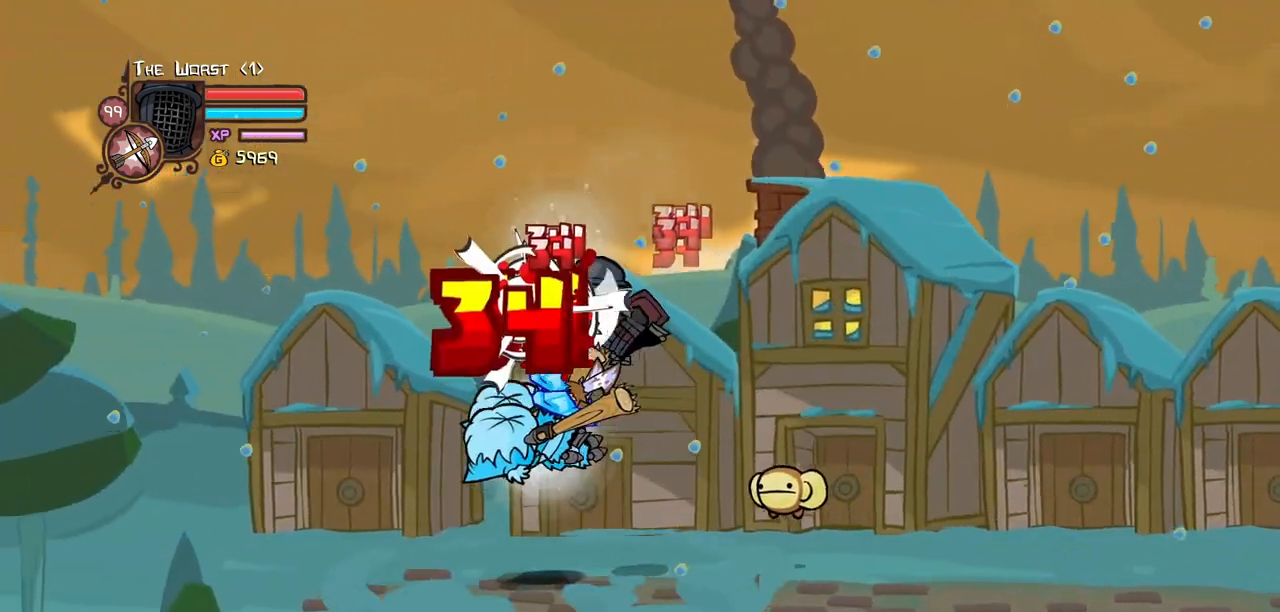
{"keys": ["left", "light"], "events": [[167, "heavy", "up"], [267, "light", "down"], [317, "left", "down"], [367, "light", "up"], [450, "light", "down"]]}
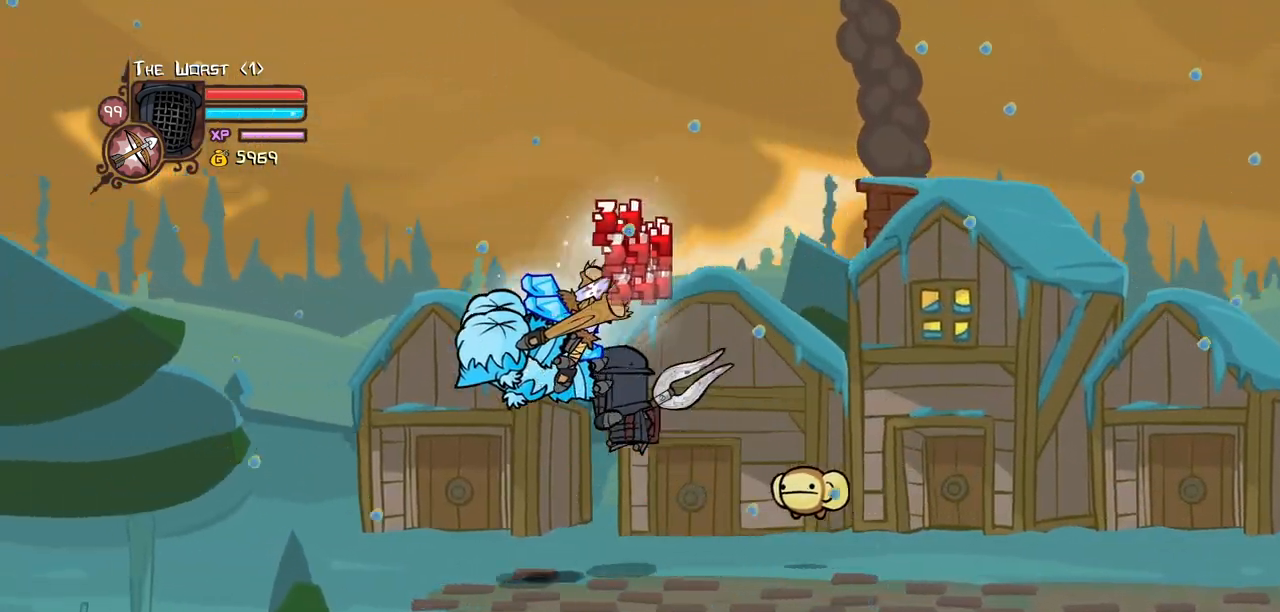
{"keys": ["heavy", "left"], "events": [[100, "heavy", "down"], [184, "light", "up"], [334, "left", "up"], [417, "heavy", "up"], [417, "left", "down"], [467, "heavy", "down"]]}
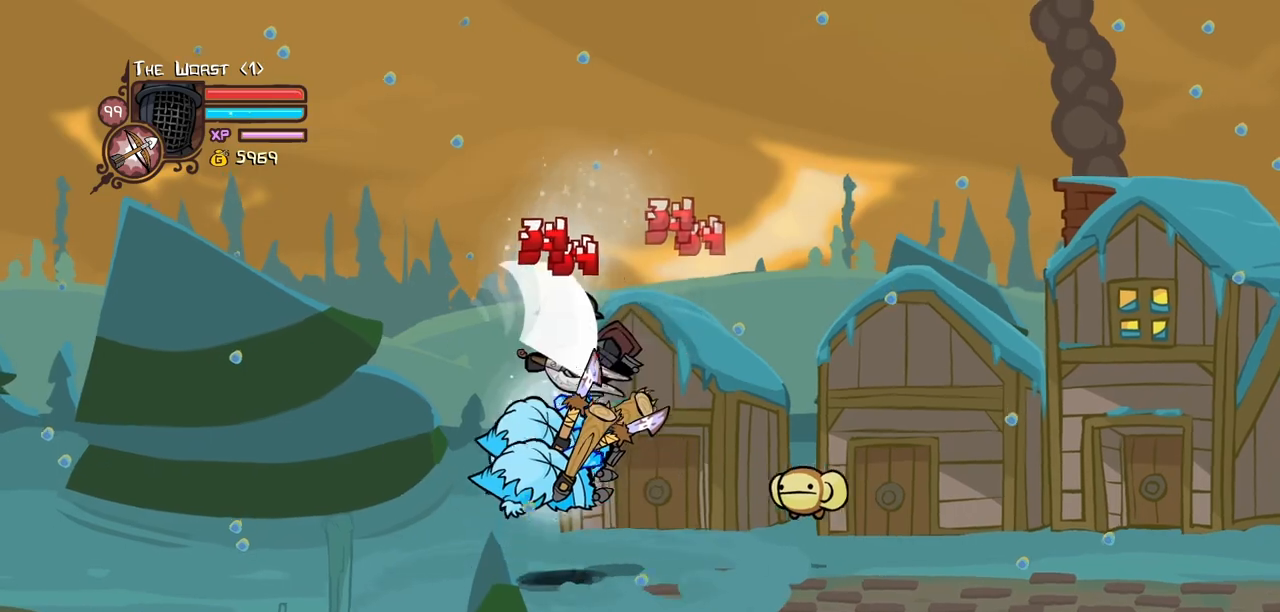
{"keys": ["light", "right"]}
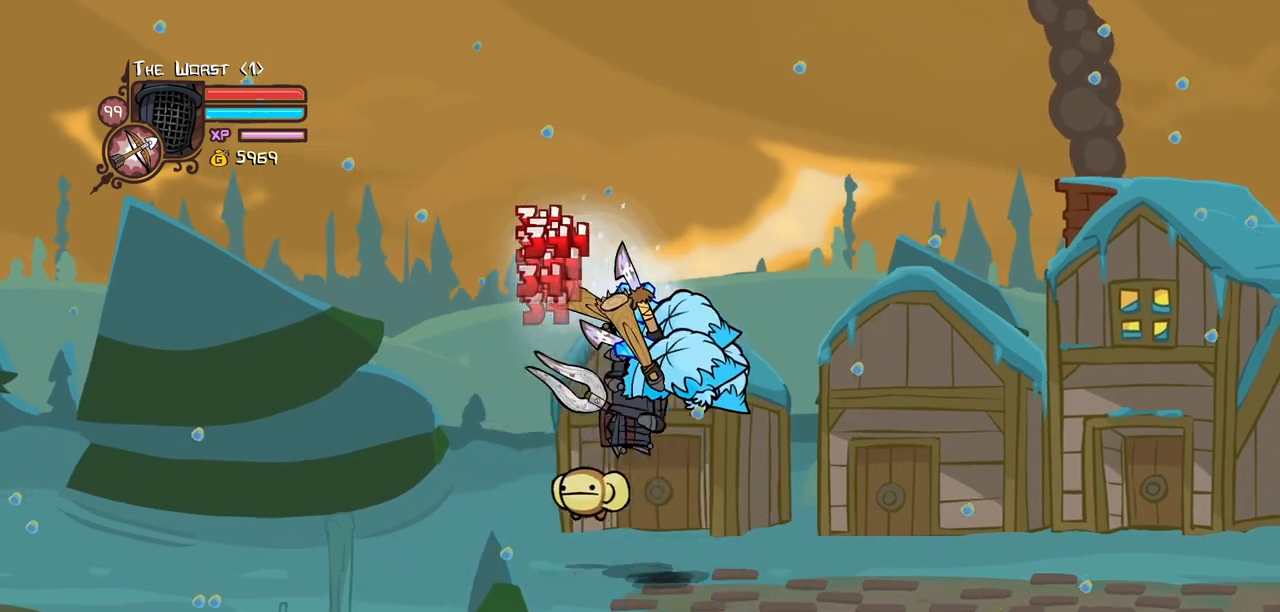
{"keys": ["heavy"], "events": [[84, "heavy", "down"], [167, "light", "up"], [317, "right", "up"], [400, "heavy", "up"], [450, "heavy", "down"]]}